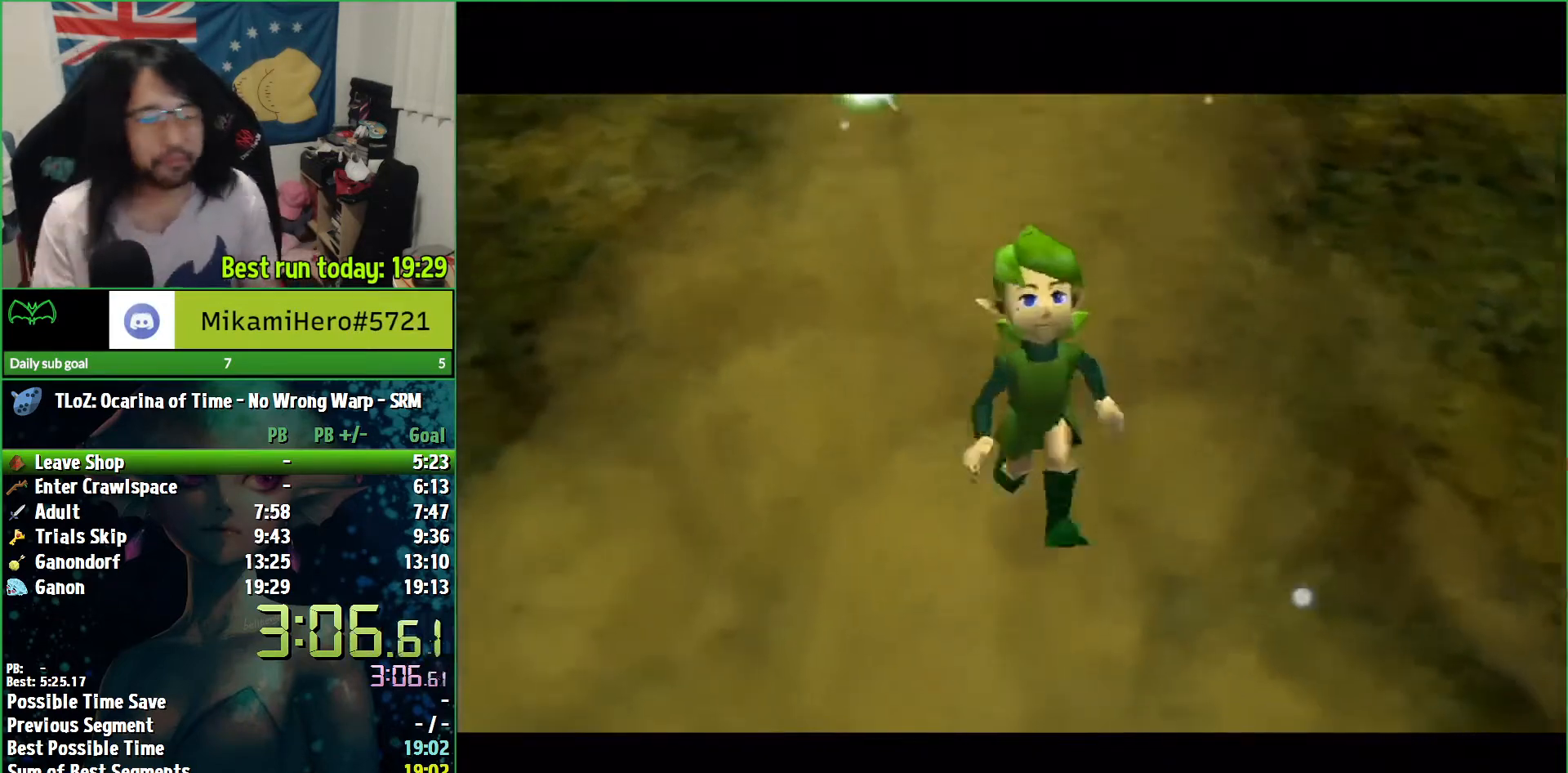
Gameplay with a controller (Nintendo layout); each line is a JSON object with the inputs held at the frame after it. "events" lists button and stick changes between this image and that frame as [ms after this image, input, new state], when the widget could be followed in between. Not read: L3 R3.
{"buttons": ["A"], "left_stick": "center", "right_stick": "center", "events": [[100, "A", "down"], [267, "A", "up"], [400, "A", "down"]]}
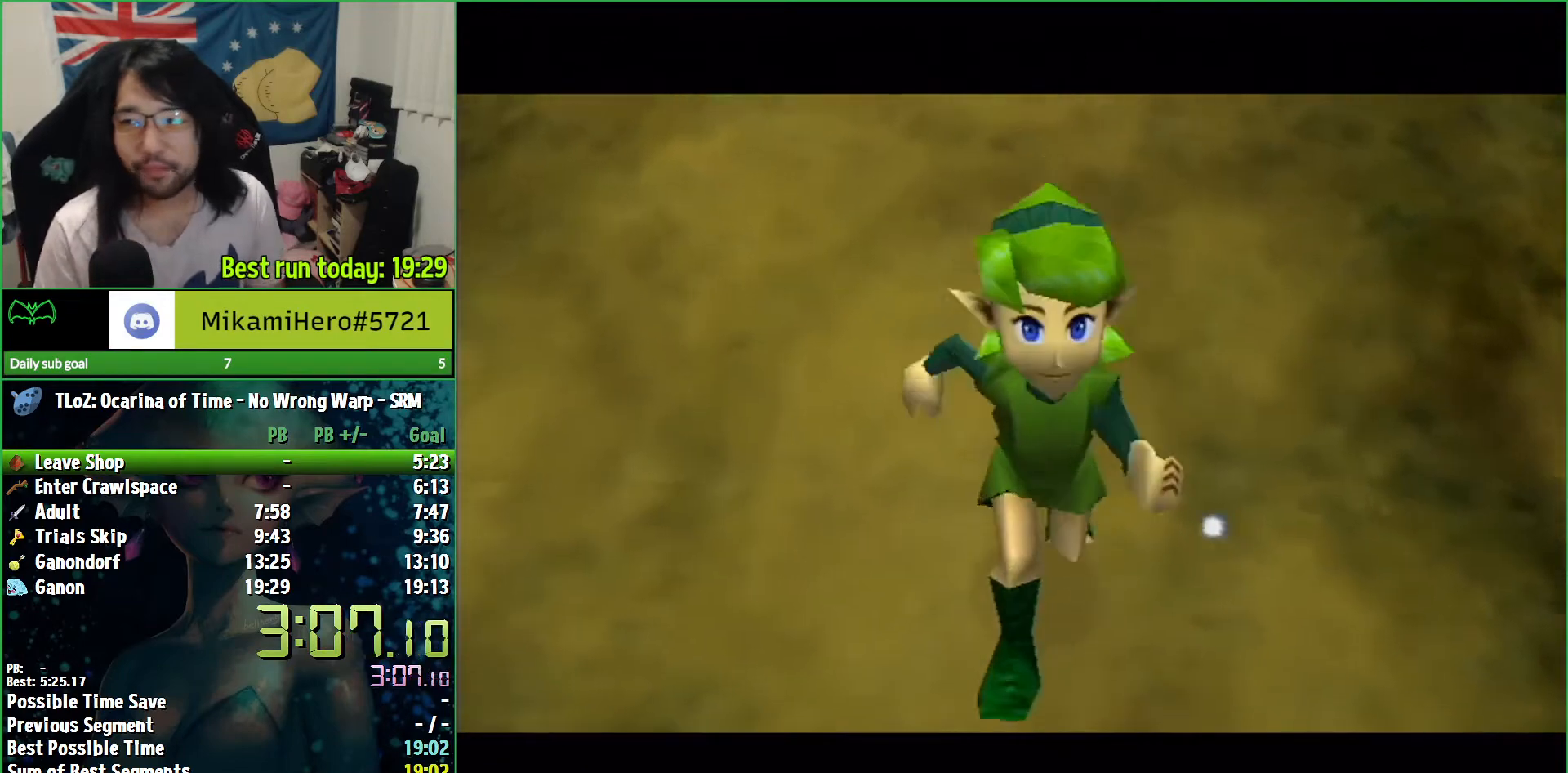
{"buttons": [], "left_stick": "center", "right_stick": "center", "events": [[167, "B", "down"], [200, "B", "up"], [300, "A", "up"], [300, "B", "down"], [367, "B", "up"], [400, "A", "down"], [433, "A", "up"], [467, "B", "down"], [500, "B", "up"]]}
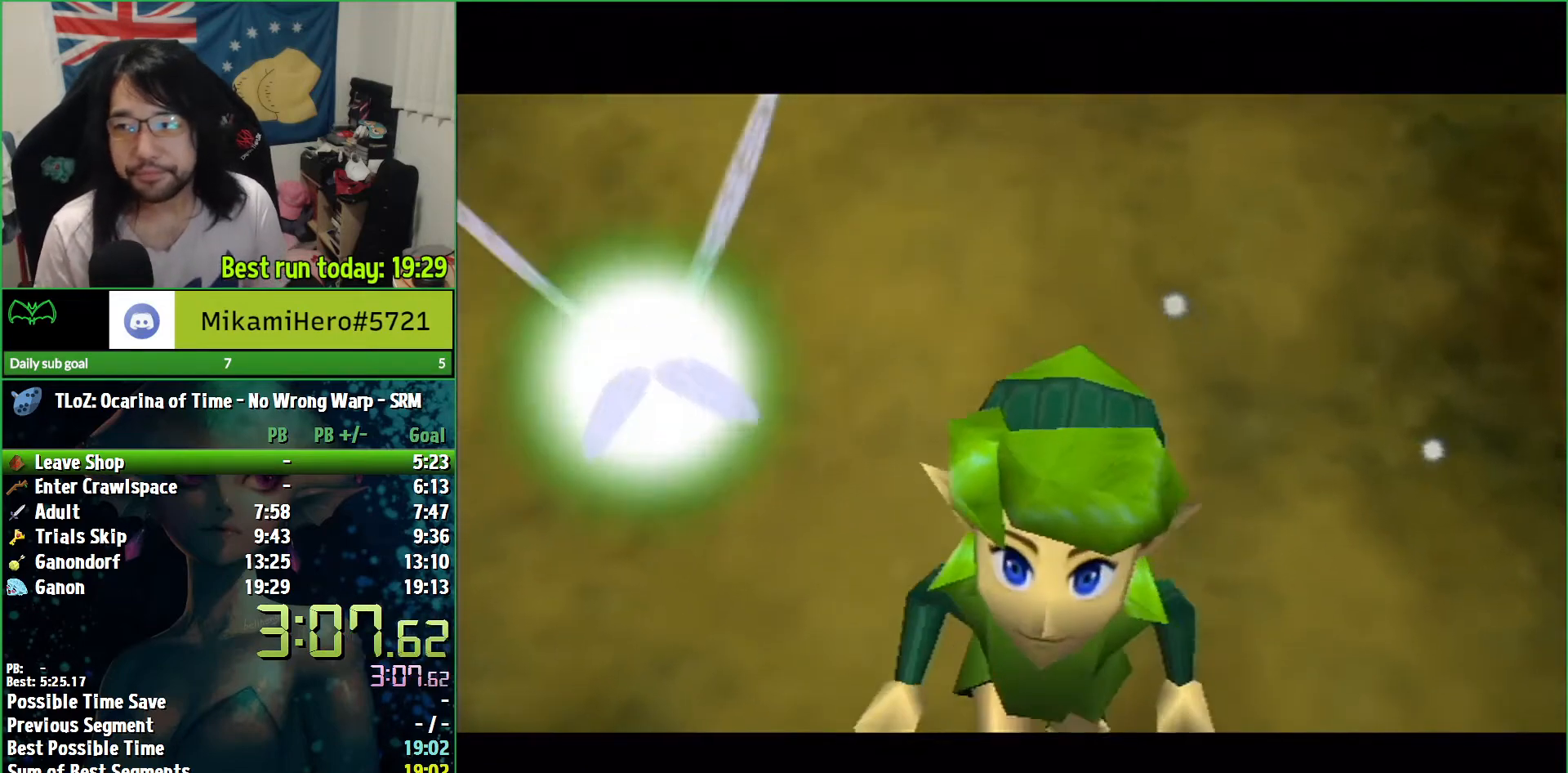
{"buttons": ["A"], "left_stick": "center", "right_stick": "center", "events": [[33, "A", "down"], [67, "A", "up"], [100, "B", "down"], [133, "A", "down"], [133, "B", "up"], [200, "A", "up"], [267, "B", "down"], [300, "A", "down"], [333, "B", "up"], [367, "A", "up"], [400, "B", "down"], [433, "A", "down"], [500, "B", "up"]]}
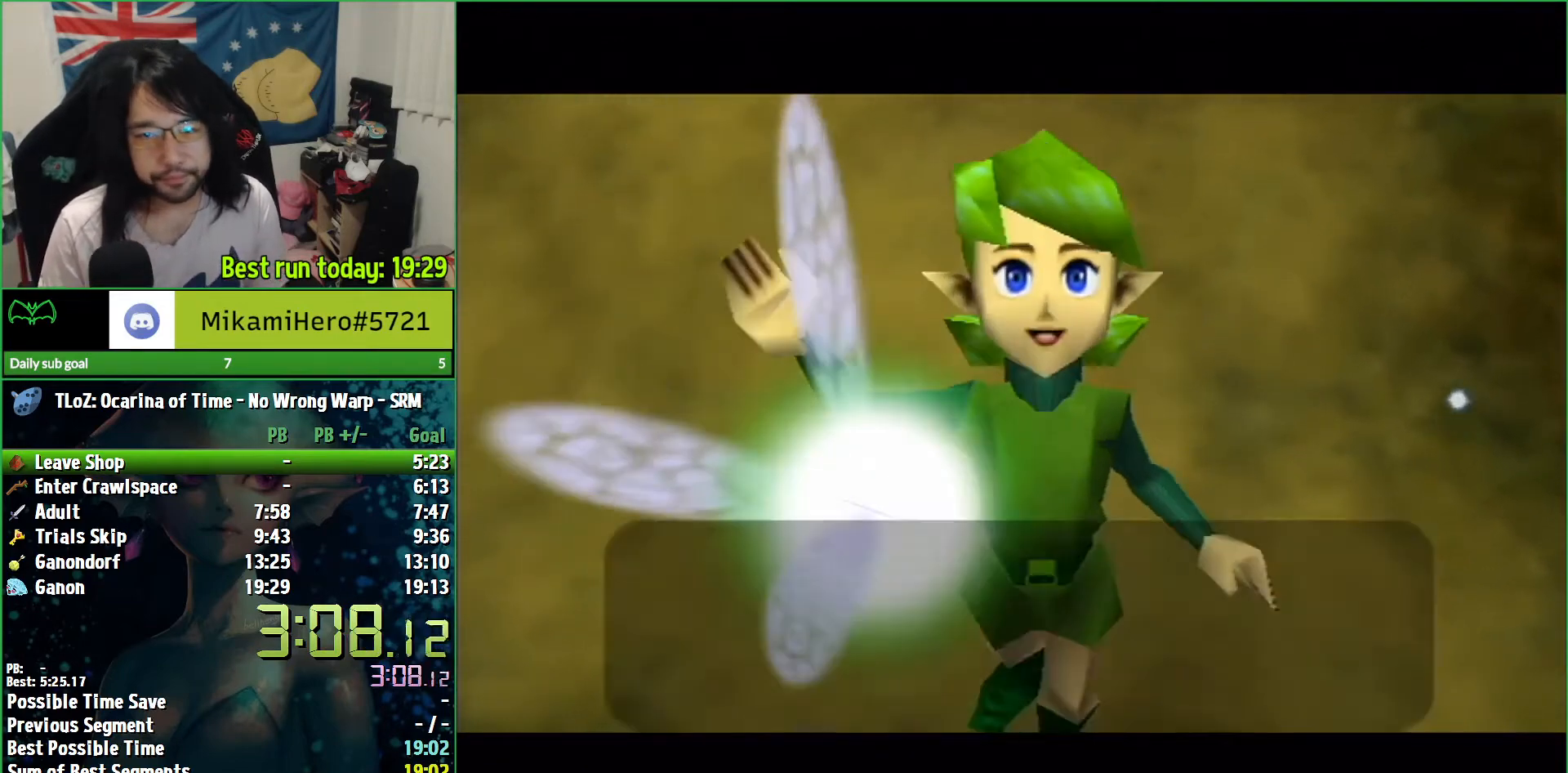
{"buttons": ["A", "B"], "left_stick": "center", "right_stick": "center", "events": [[33, "A", "up"], [67, "A", "down"], [67, "B", "down"], [133, "A", "up"], [133, "B", "up"], [167, "B", "down"], [200, "A", "down"], [267, "B", "up"], [300, "A", "up"], [333, "B", "down"], [367, "A", "down"], [433, "A", "up"], [433, "B", "up"], [467, "B", "down"], [500, "A", "down"]]}
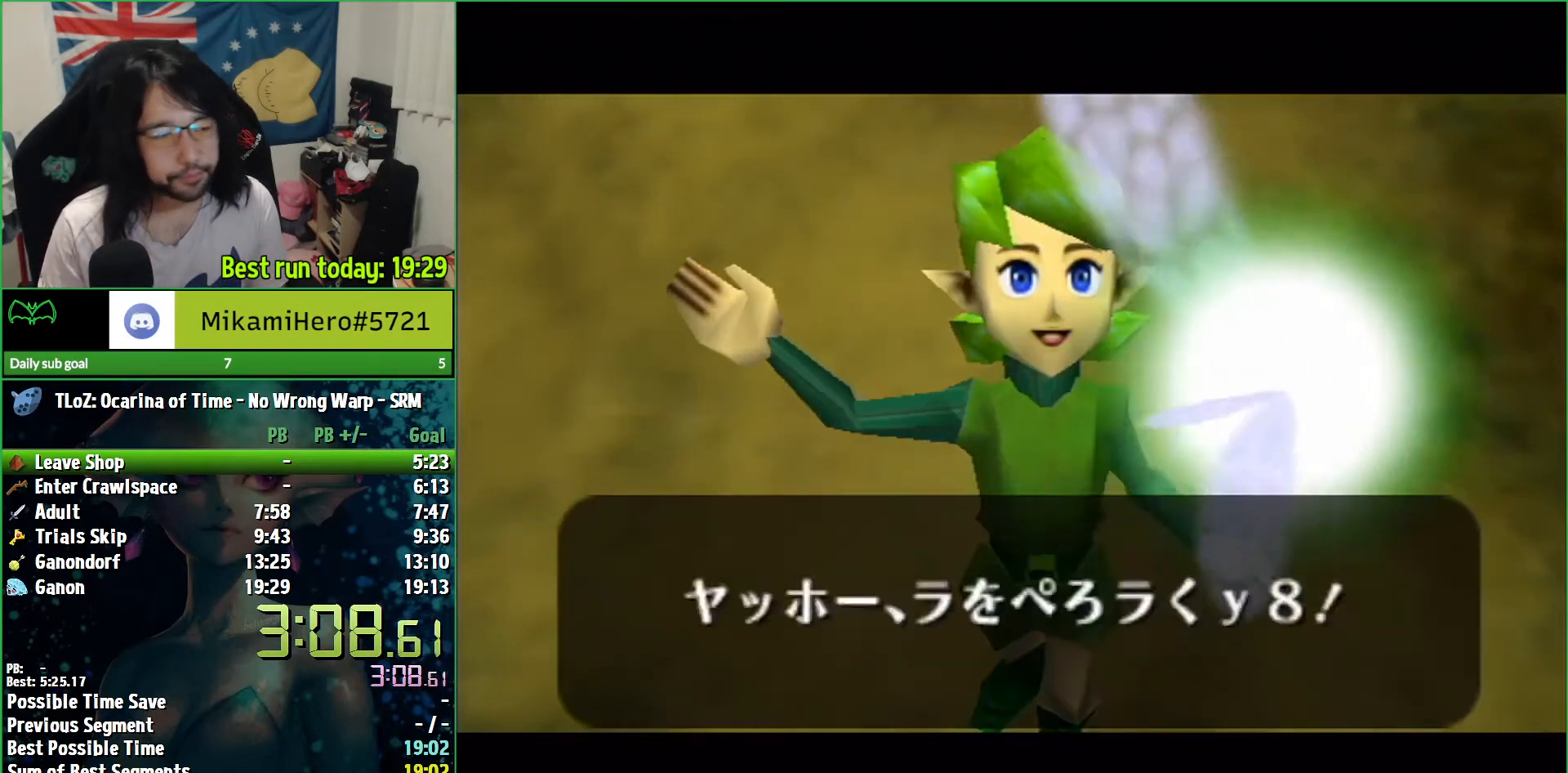
{"buttons": [], "left_stick": "center", "right_stick": "center", "events": [[67, "A", "up"], [67, "B", "up"], [100, "B", "down"], [167, "B", "up"], [233, "A", "down"], [433, "A", "up"]]}
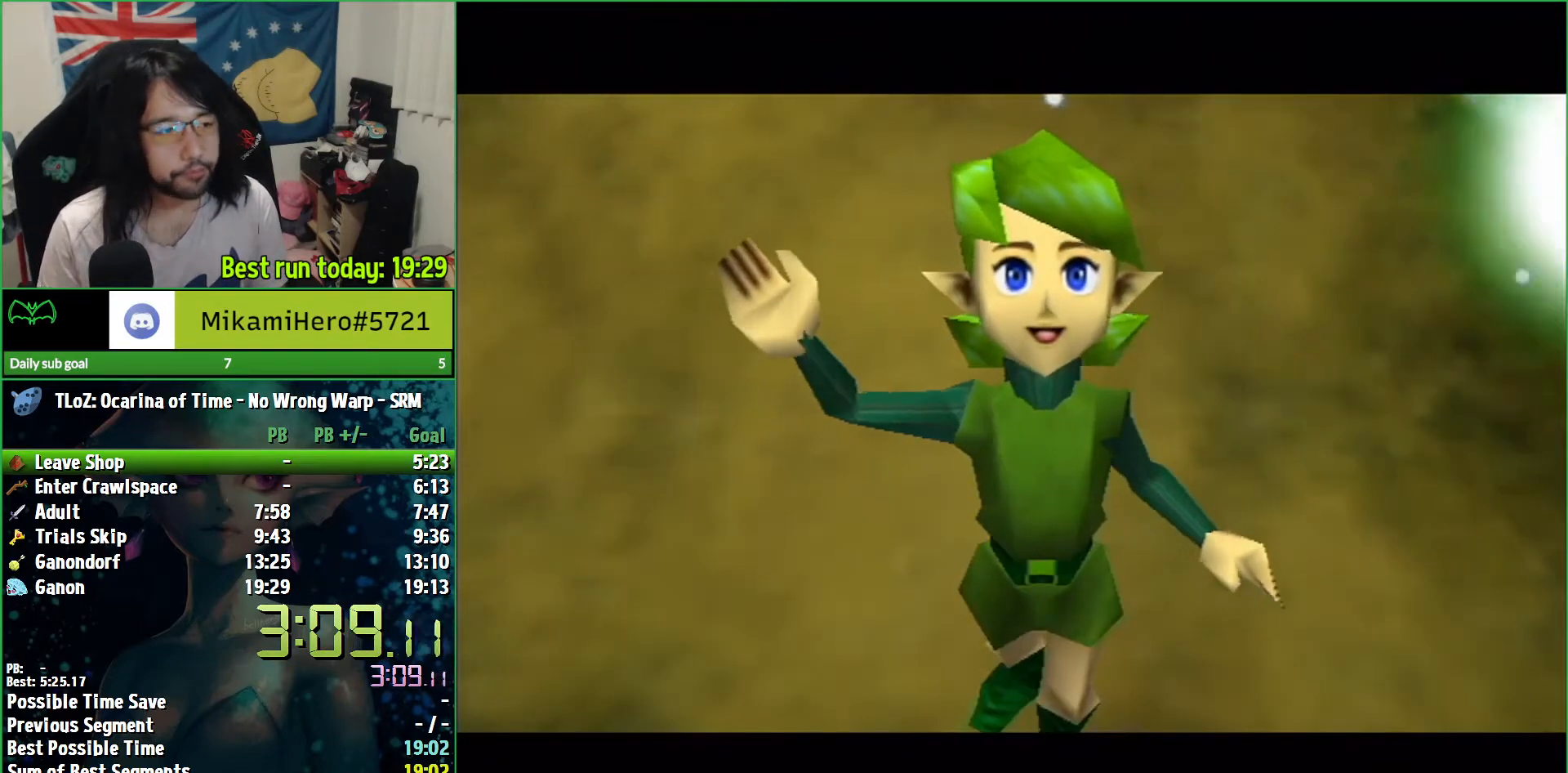
{"buttons": ["A"], "left_stick": "center", "right_stick": "center", "events": [[167, "A", "down"], [233, "A", "up"], [333, "A", "down"], [400, "A", "up"], [467, "A", "down"]]}
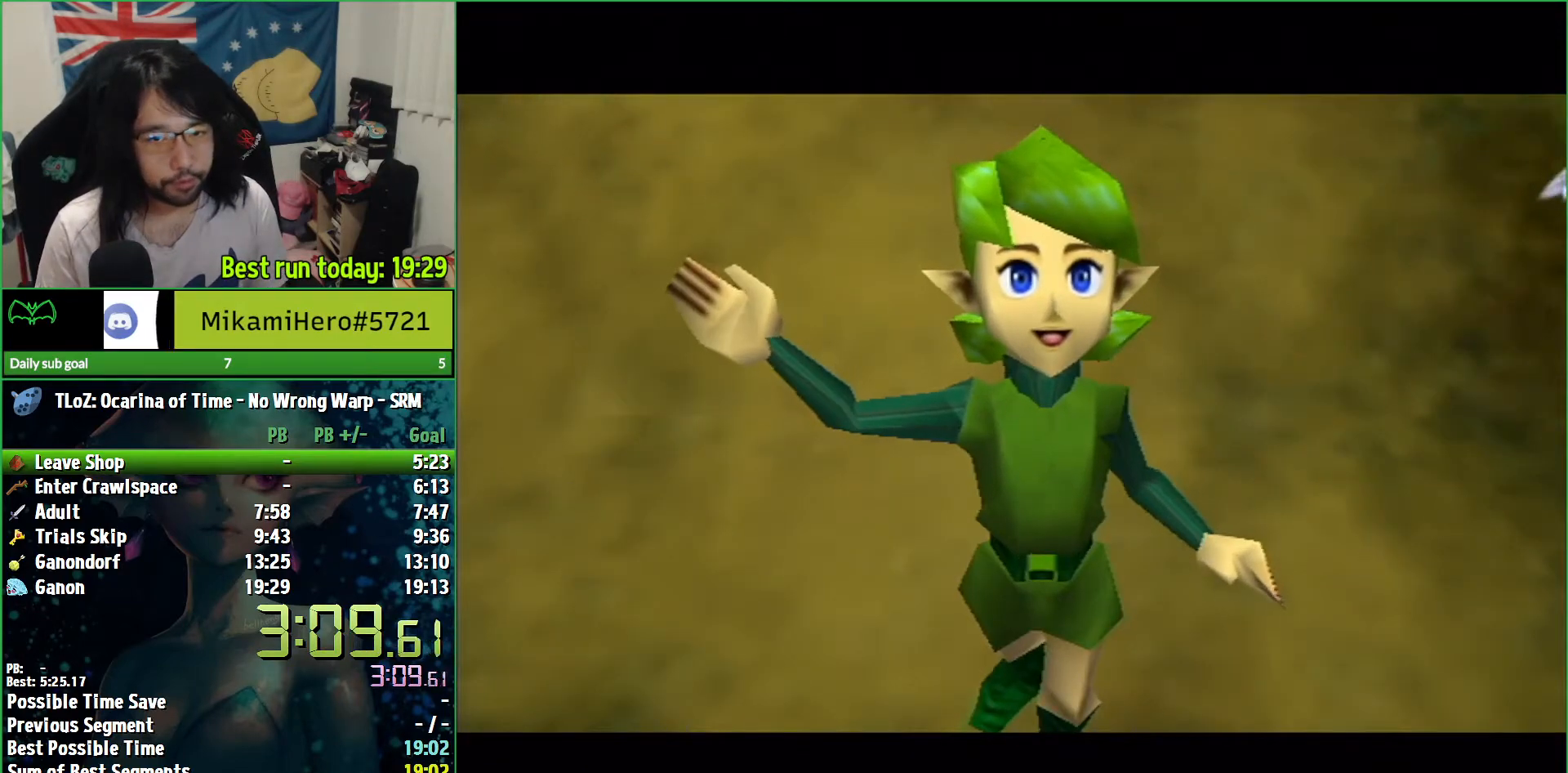
{"buttons": ["A", "L1"], "left_stick": "down", "right_stick": "center", "events": [[33, "A", "up"], [200, "left_stick", "up"], [267, "left_stick", "center"], [333, "L1", "down"], [400, "left_stick", "down"], [467, "A", "down"]]}
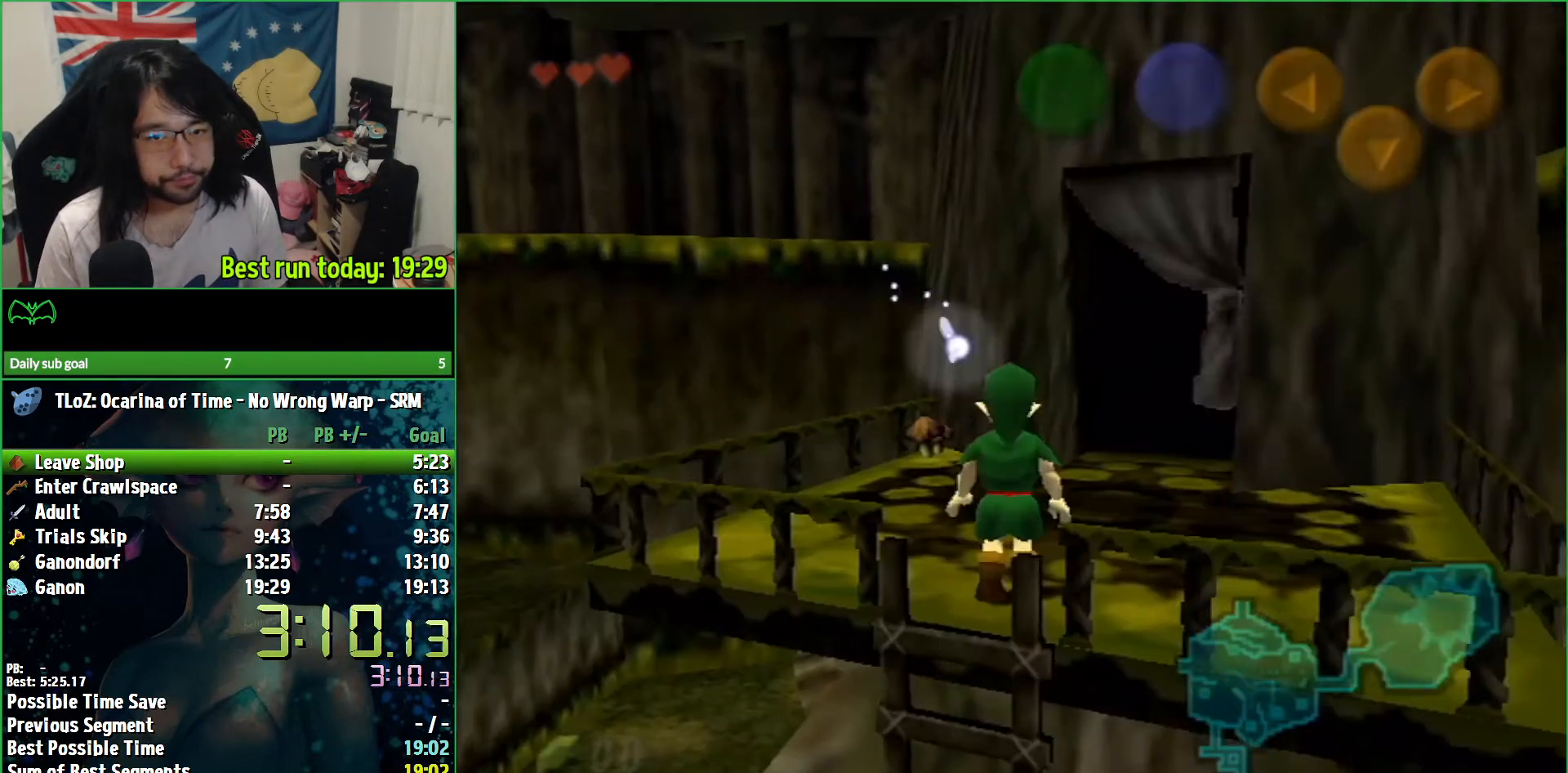
{"buttons": ["L1"], "left_stick": "down", "right_stick": "center", "events": [[33, "A", "up"]]}
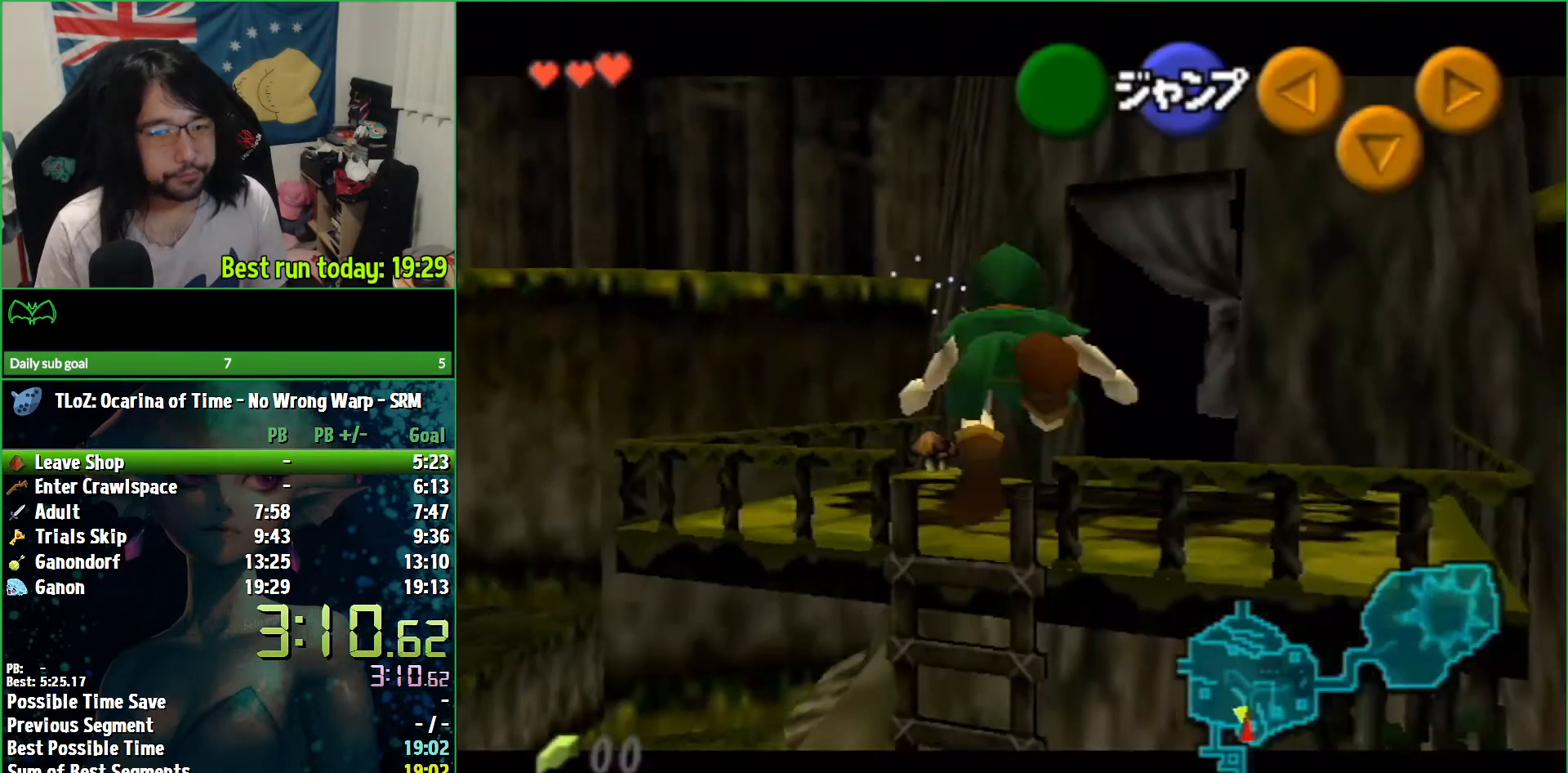
{"buttons": ["L1"], "left_stick": "down", "right_stick": "center", "events": []}
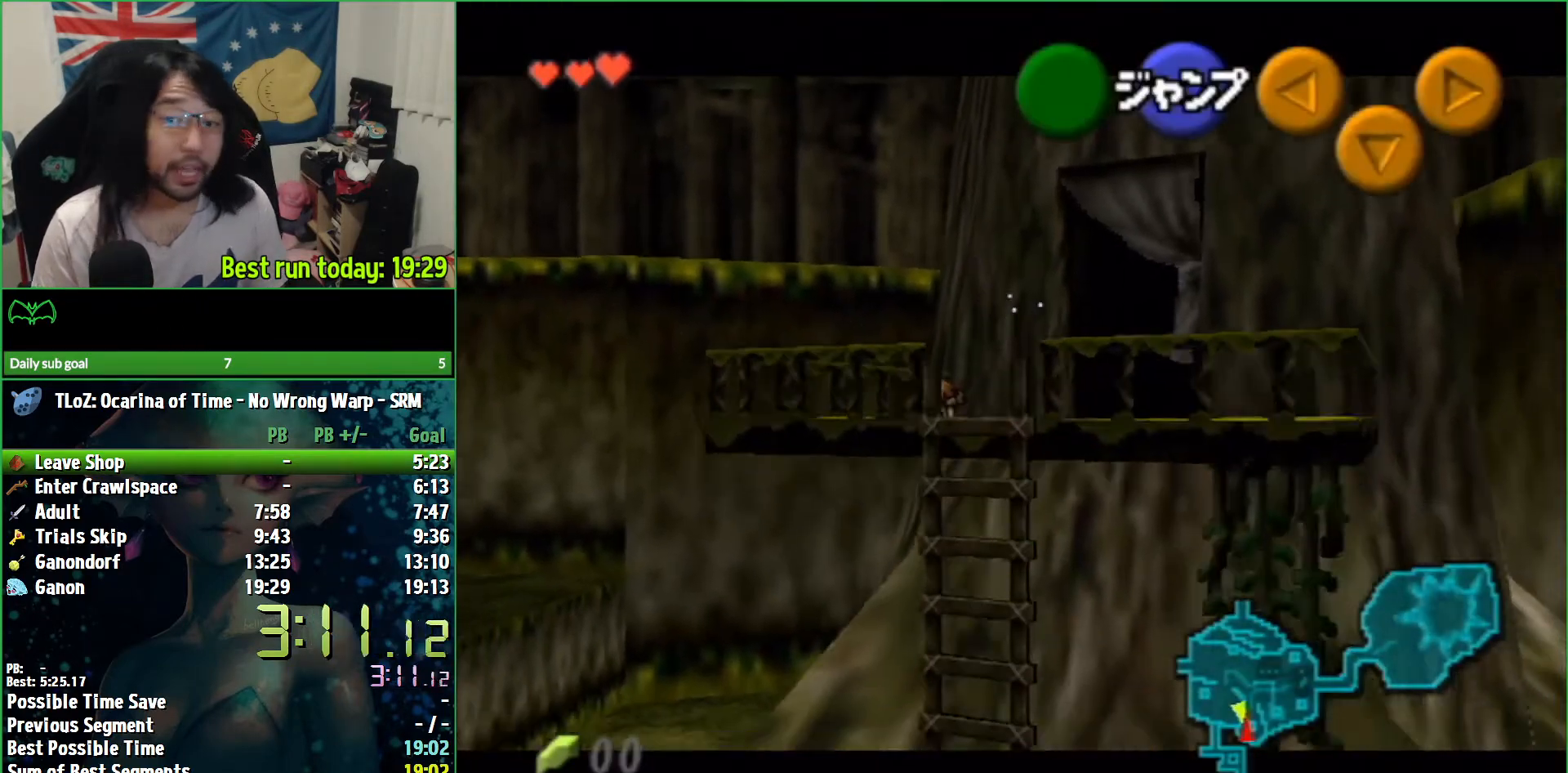
{"buttons": ["L1"], "left_stick": "down", "right_stick": "center", "events": []}
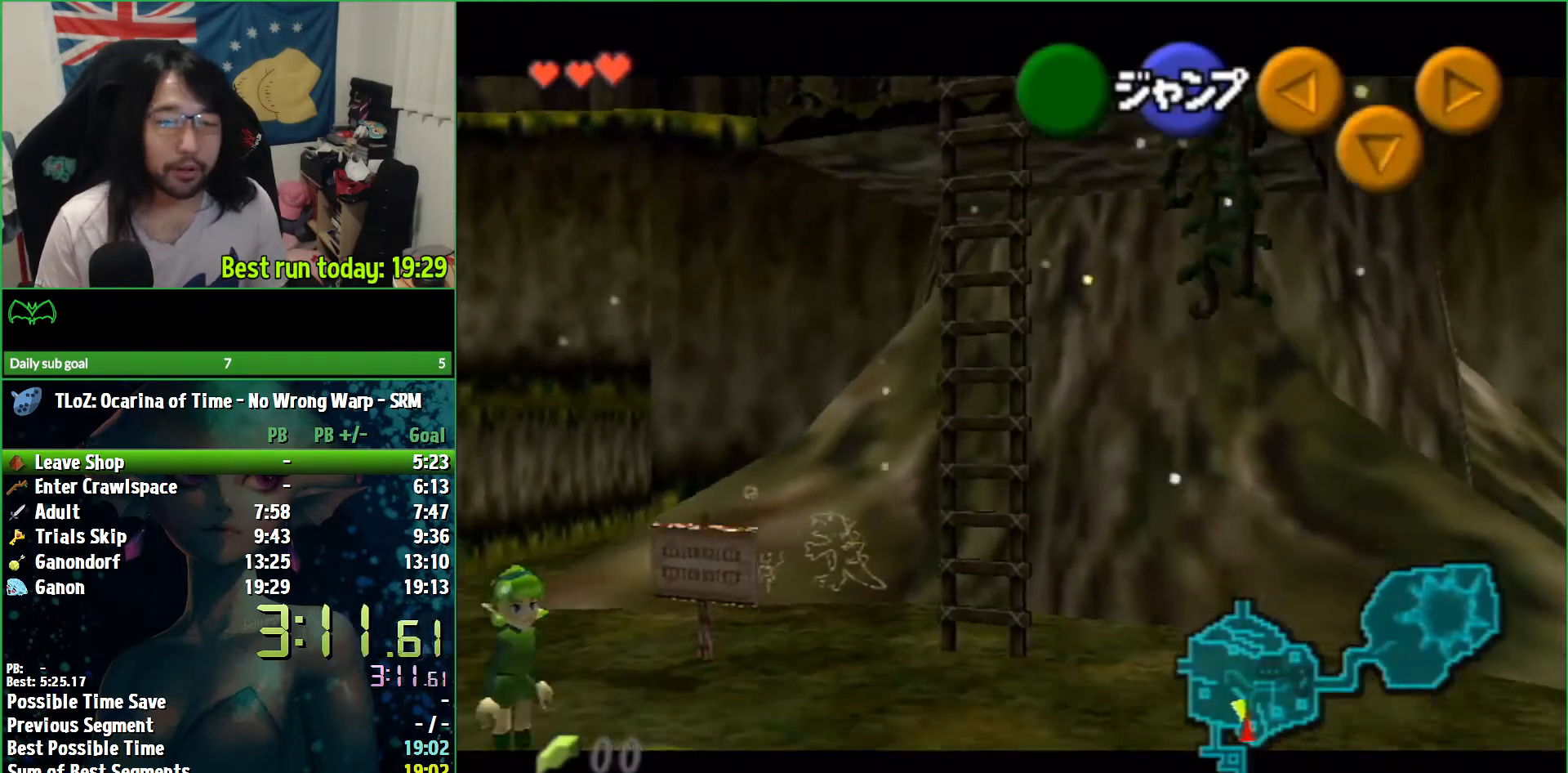
{"buttons": ["L1"], "left_stick": "down", "right_stick": "center", "events": []}
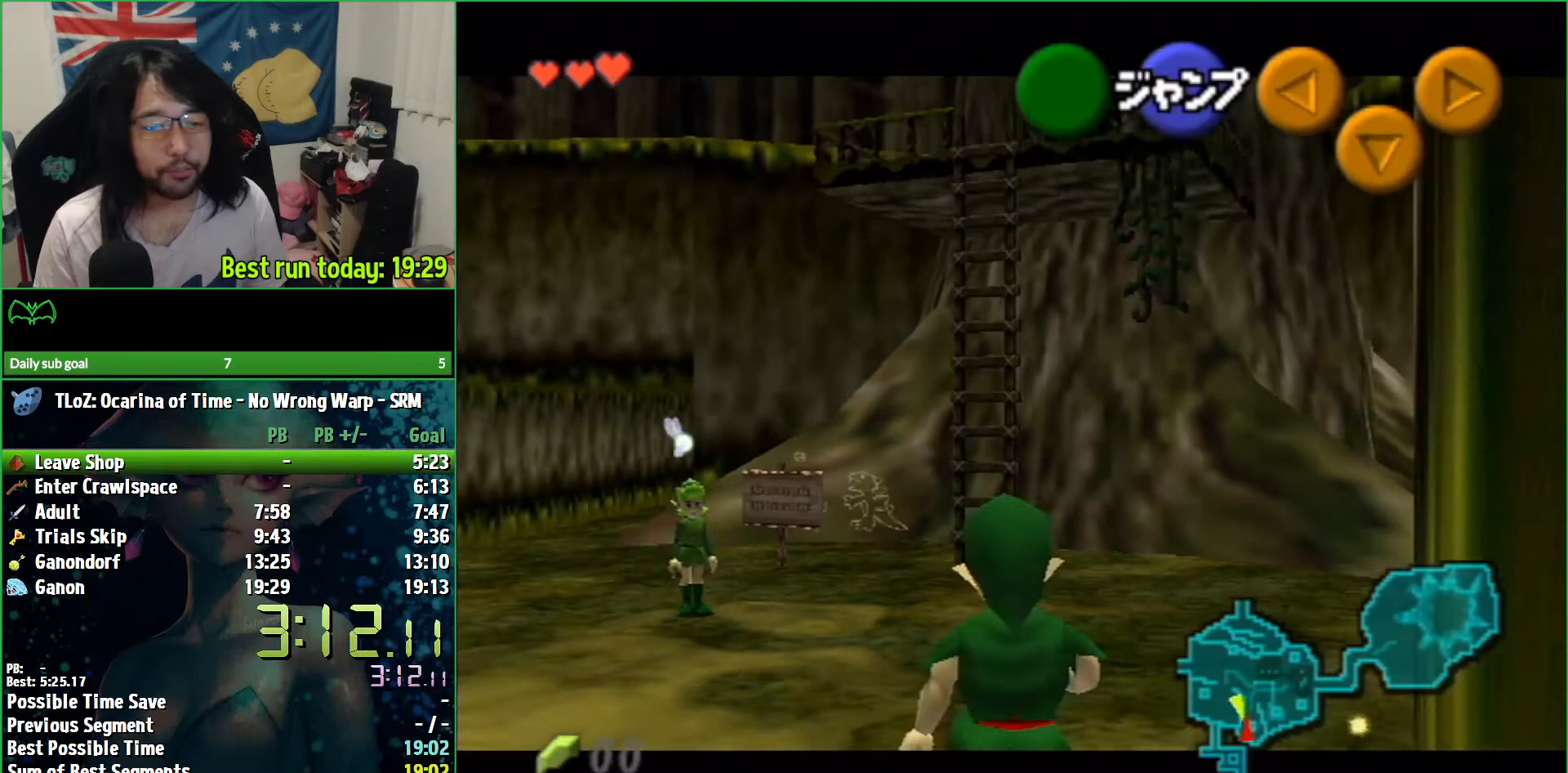
{"buttons": ["L1"], "left_stick": "down", "right_stick": "center", "events": []}
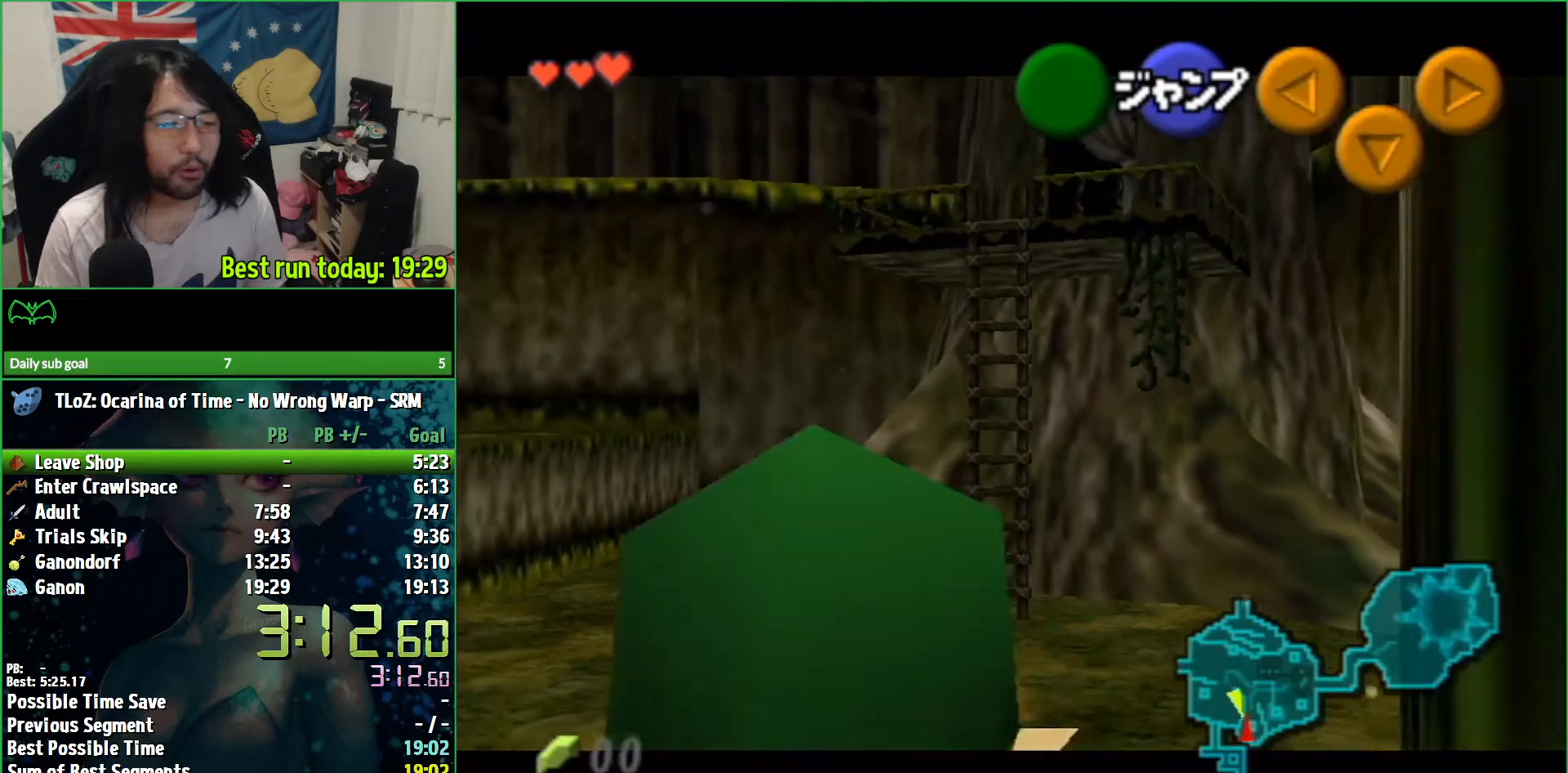
{"buttons": ["L1"], "left_stick": "down", "right_stick": "center", "events": []}
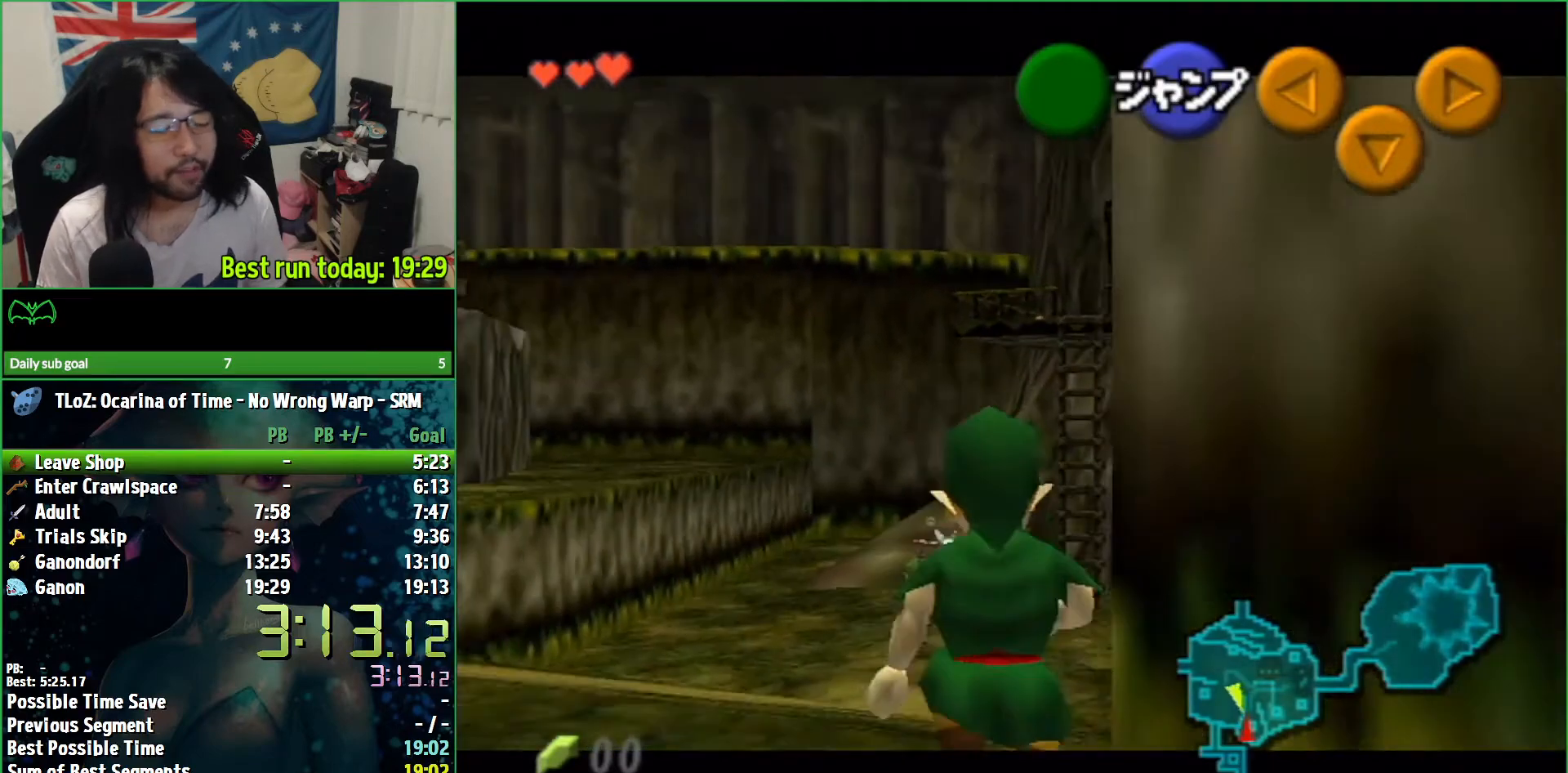
{"buttons": ["L1"], "left_stick": "down", "right_stick": "center", "events": []}
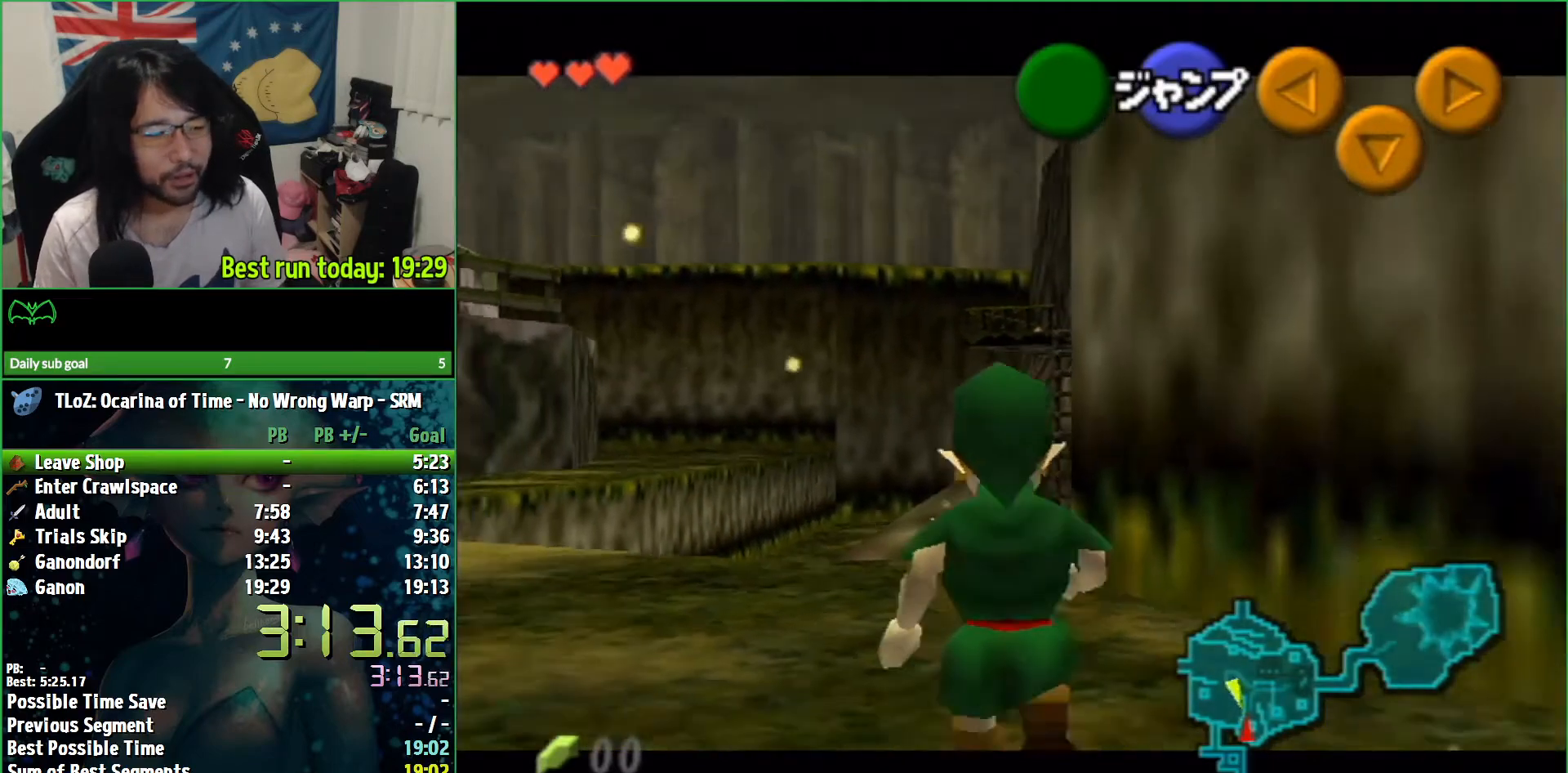
{"buttons": ["L1"], "left_stick": "down", "right_stick": "center", "events": []}
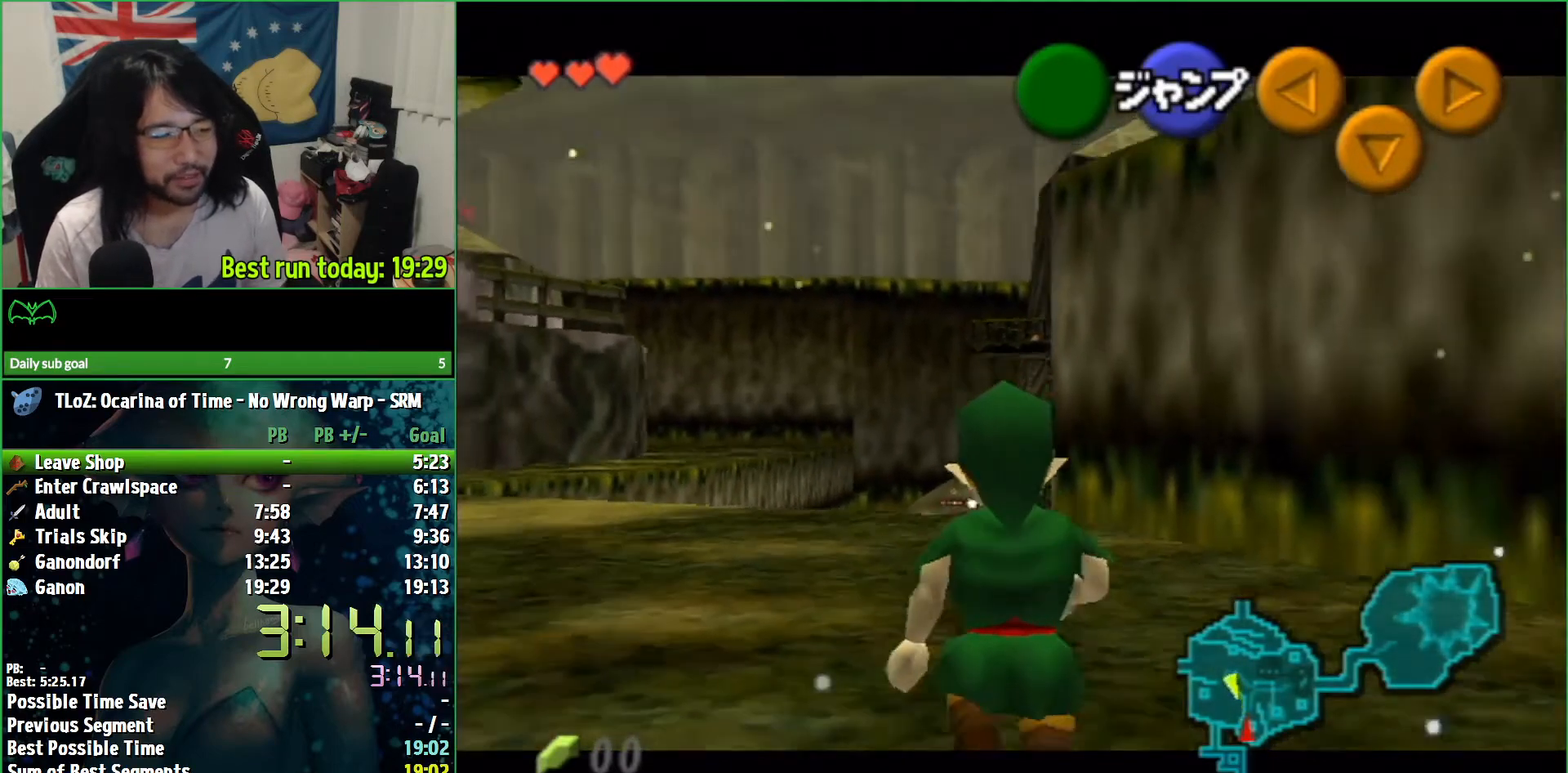
{"buttons": ["L1"], "left_stick": "right", "right_stick": "center", "events": [[233, "left_stick", "down-right"], [267, "A", "down"], [333, "left_stick", "right"], [400, "A", "up"]]}
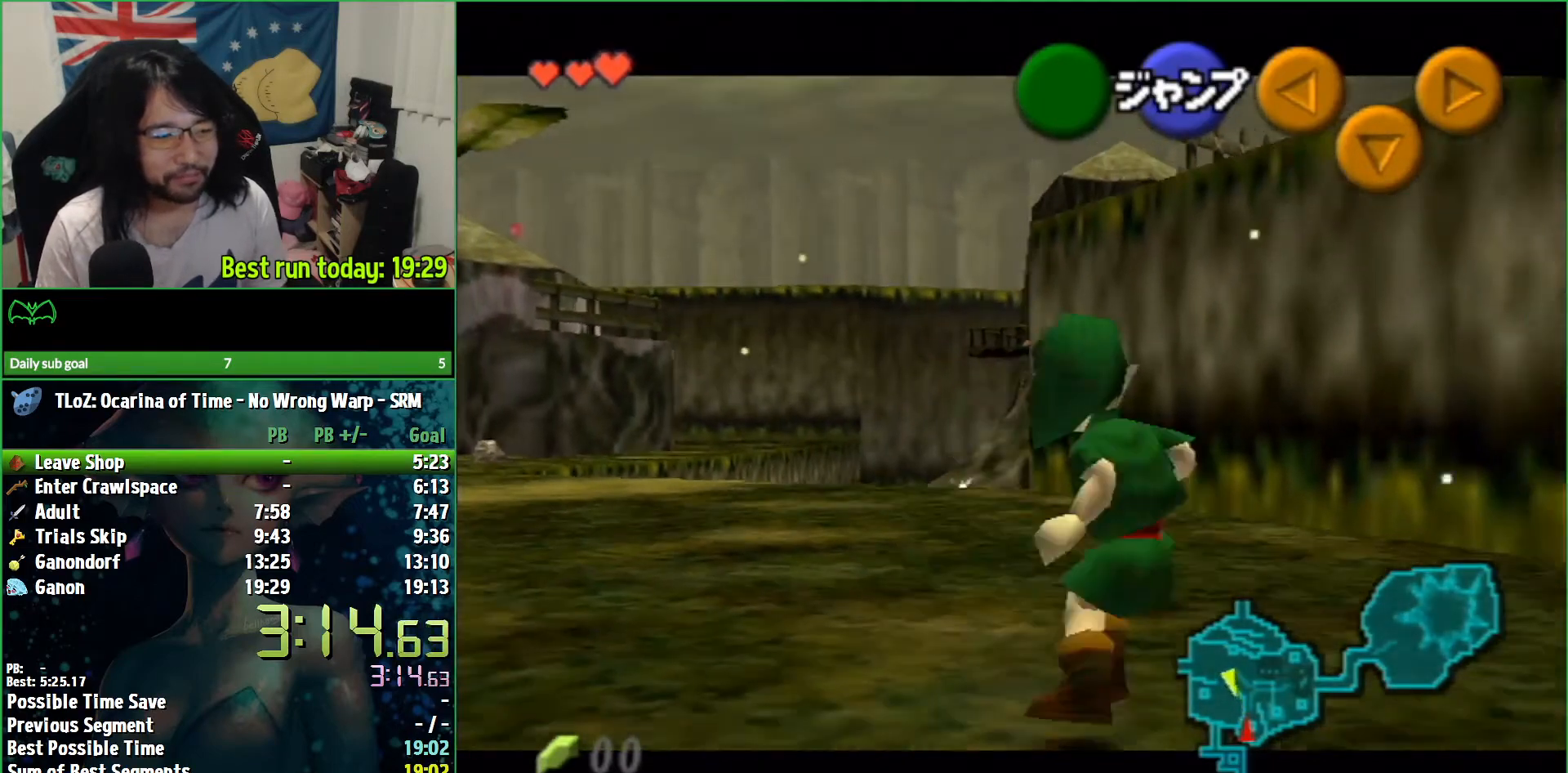
{"buttons": ["L1"], "left_stick": "down", "right_stick": "center", "events": [[300, "left_stick", "down-right"], [433, "left_stick", "down"]]}
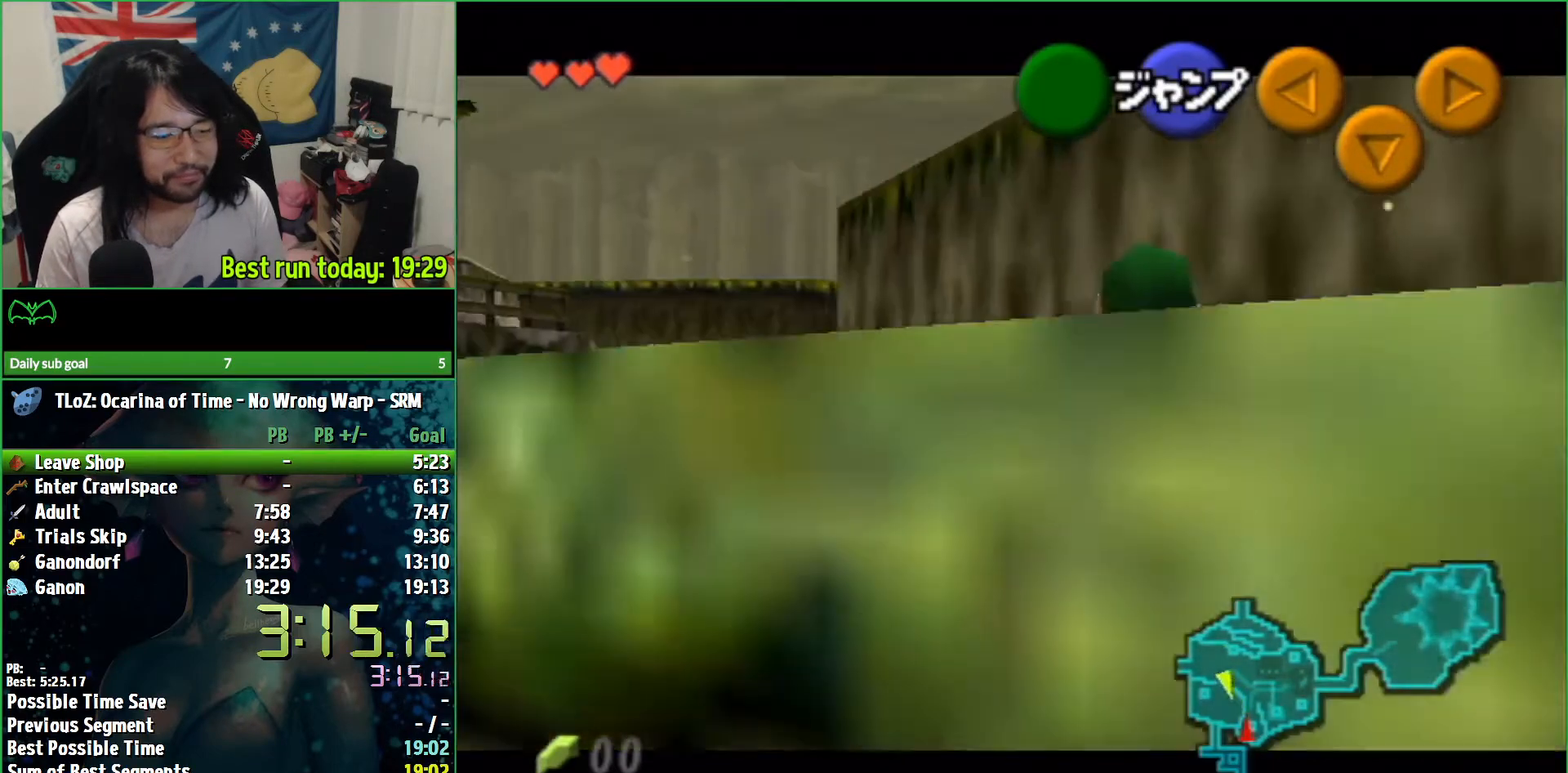
{"buttons": ["L1"], "left_stick": "down-right", "right_stick": "center", "events": [[133, "left_stick", "down-right"], [233, "A", "down"], [333, "A", "up"]]}
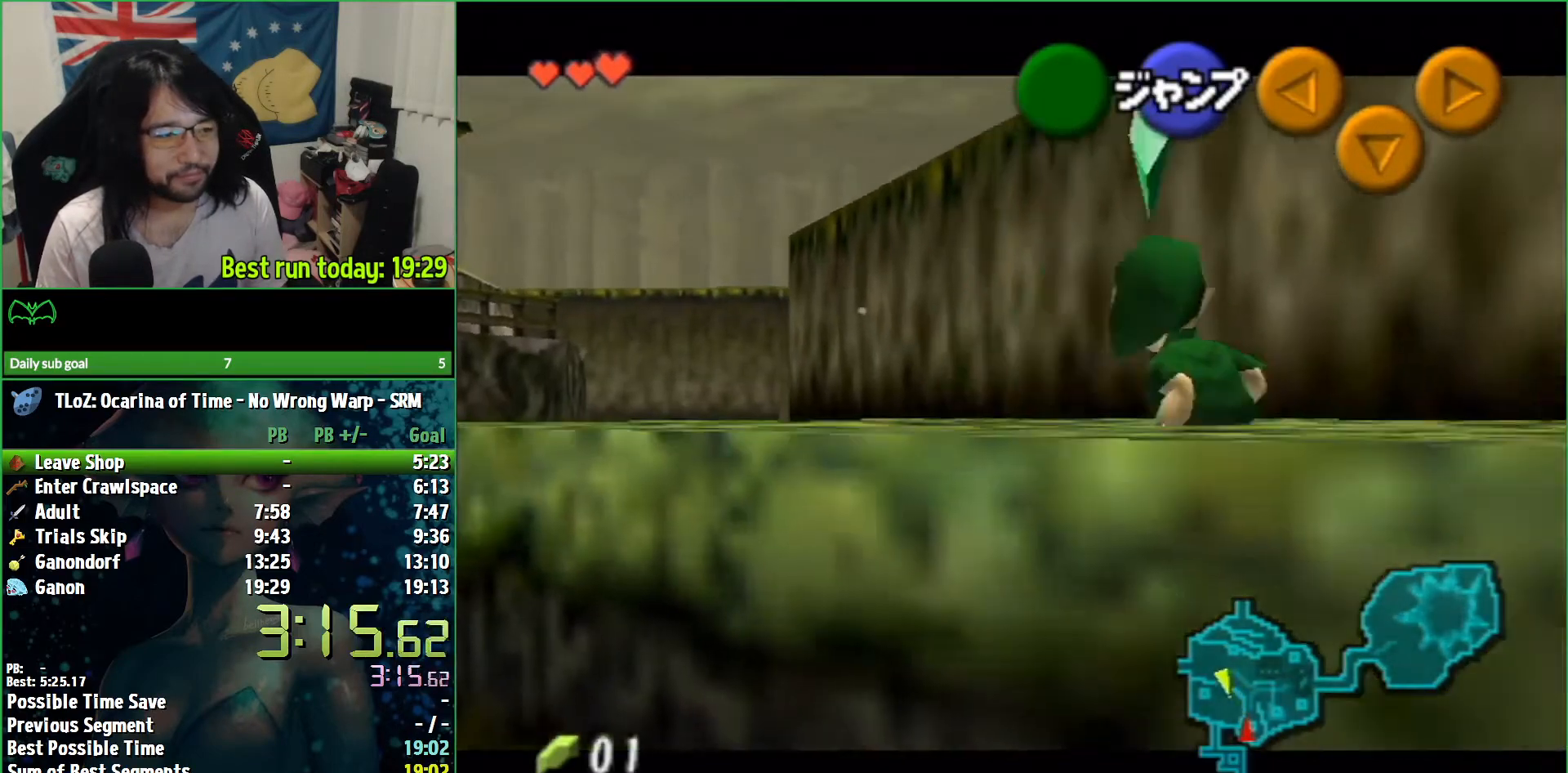
{"buttons": ["L1"], "left_stick": "down", "right_stick": "center", "events": [[167, "left_stick", "down"]]}
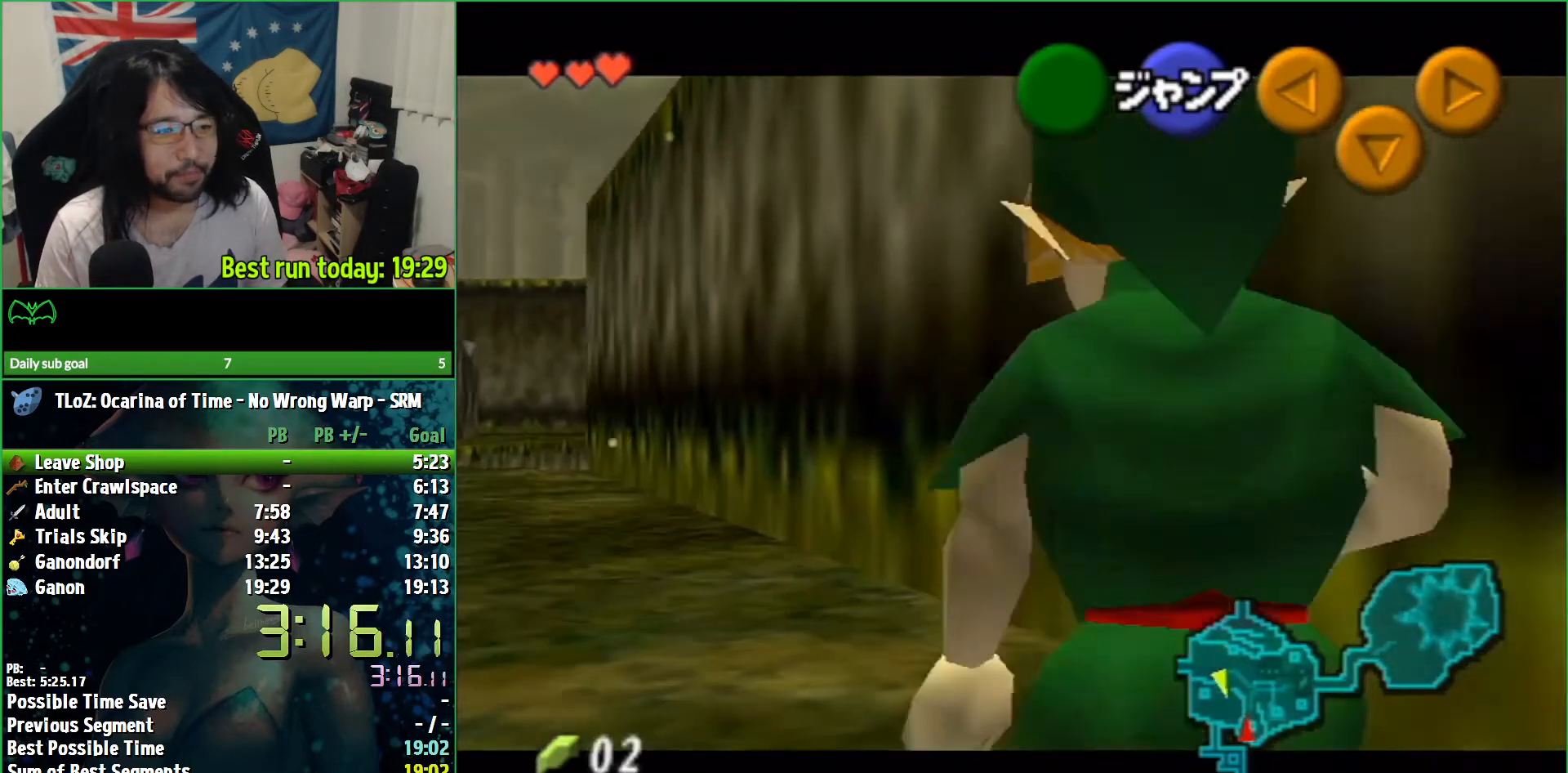
{"buttons": ["L1"], "left_stick": "down", "right_stick": "center", "events": []}
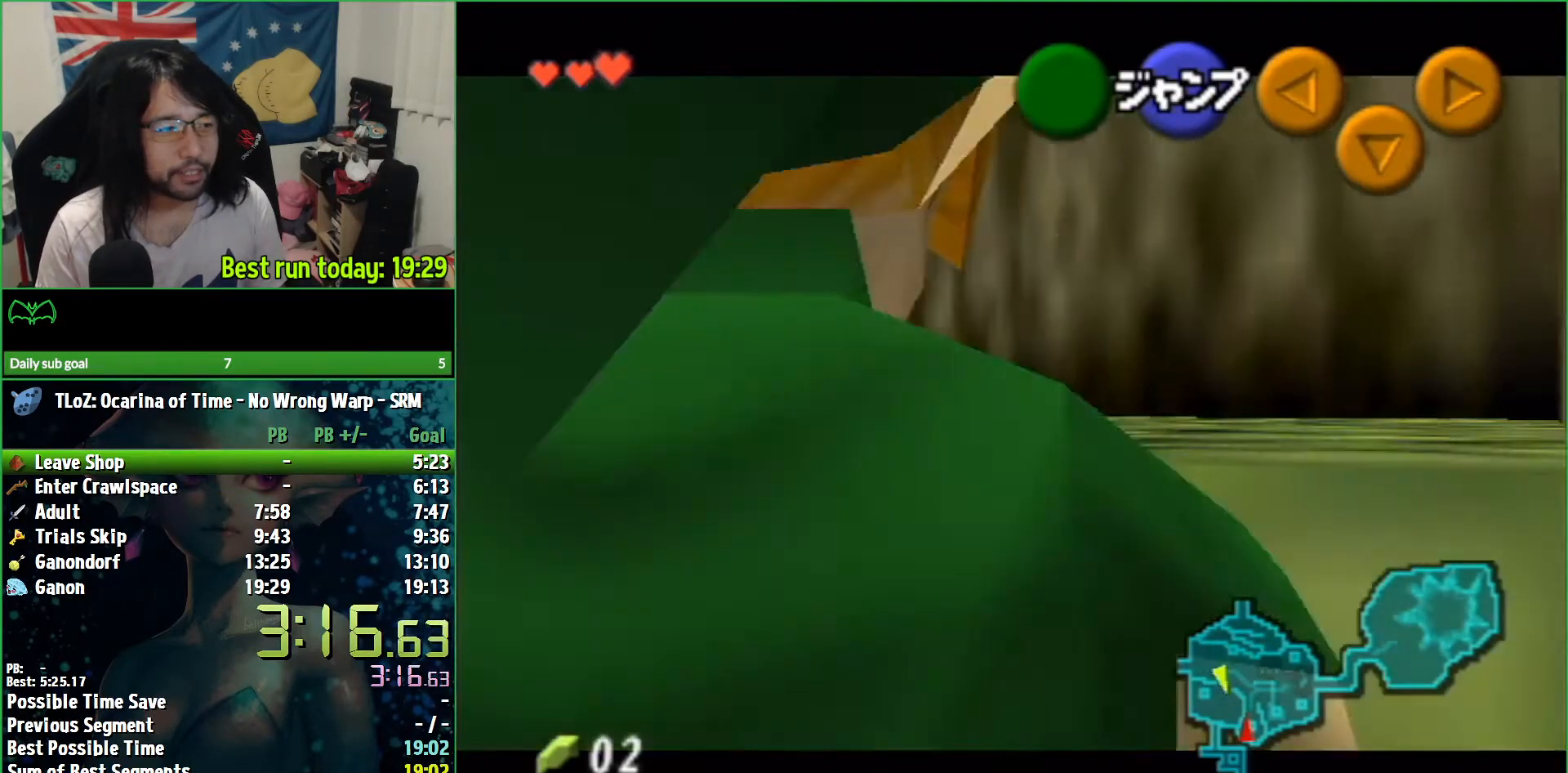
{"buttons": [], "left_stick": "up-right", "right_stick": "center", "events": [[67, "A", "down"], [200, "A", "up"], [233, "L1", "up"], [300, "left_stick", "center"], [400, "left_stick", "up-right"]]}
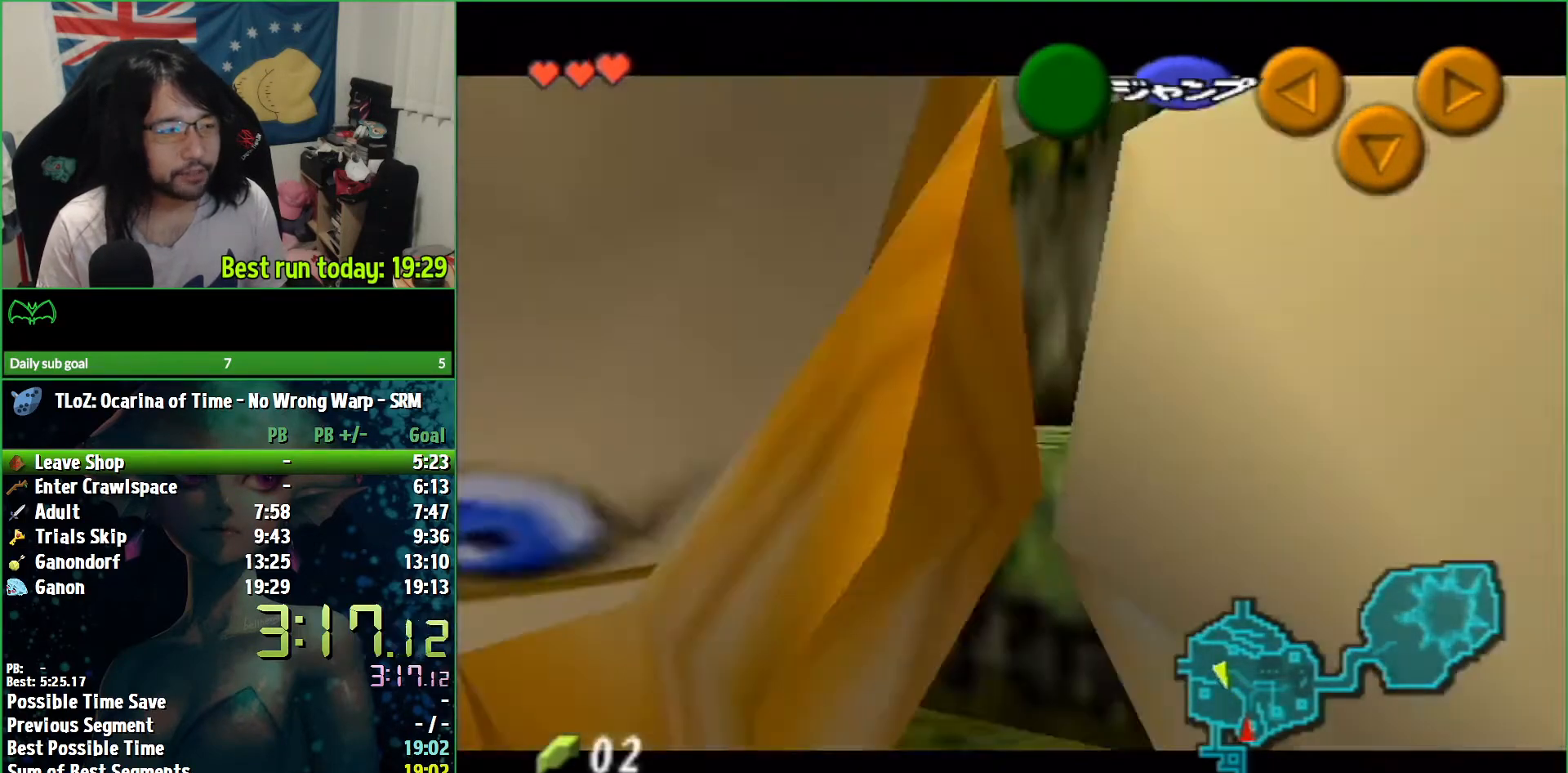
{"buttons": ["A"], "left_stick": "up-right", "right_stick": "center", "events": [[367, "A", "down"]]}
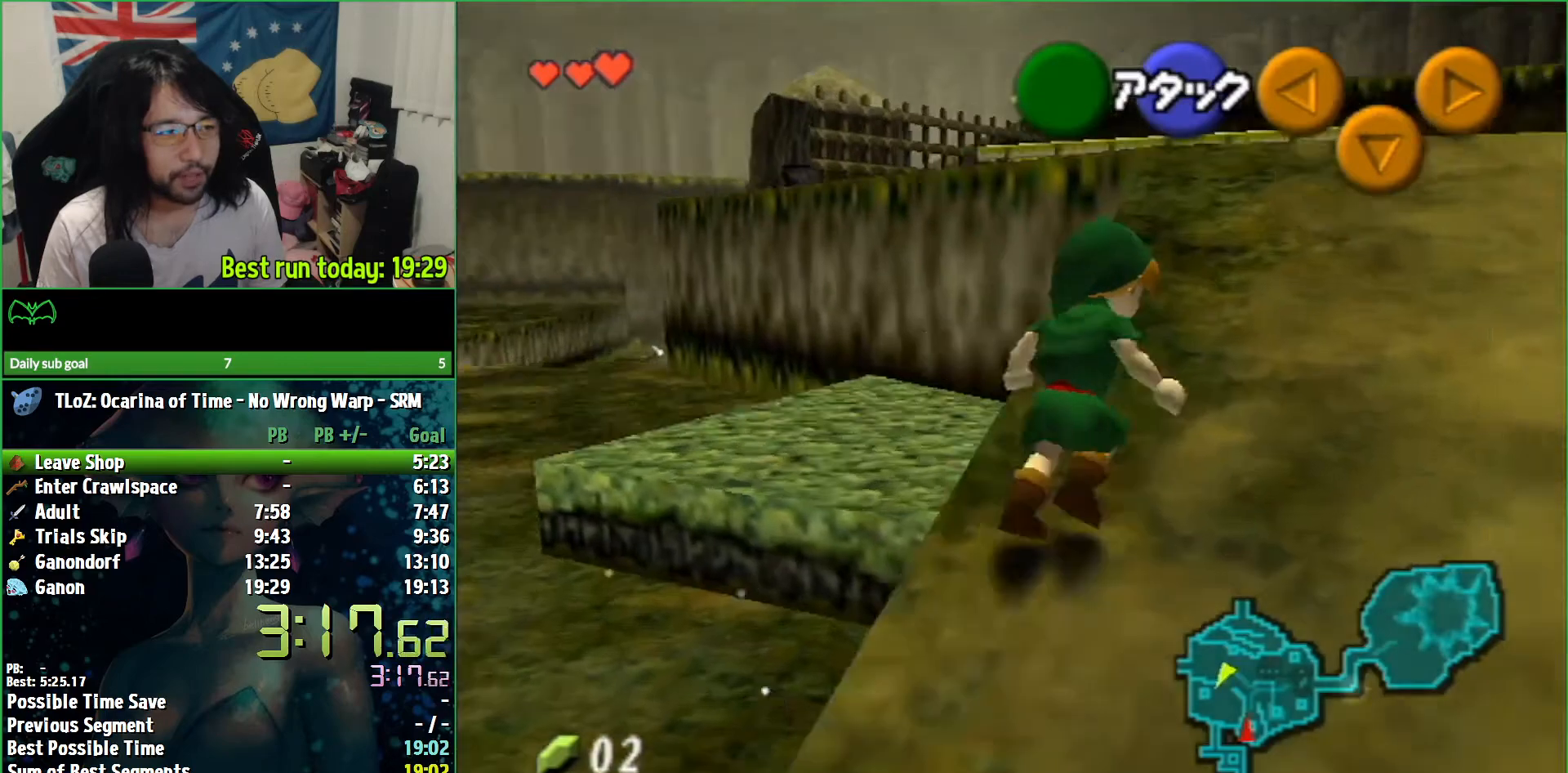
{"buttons": [], "left_stick": "up-right", "right_stick": "center", "events": [[200, "A", "up"]]}
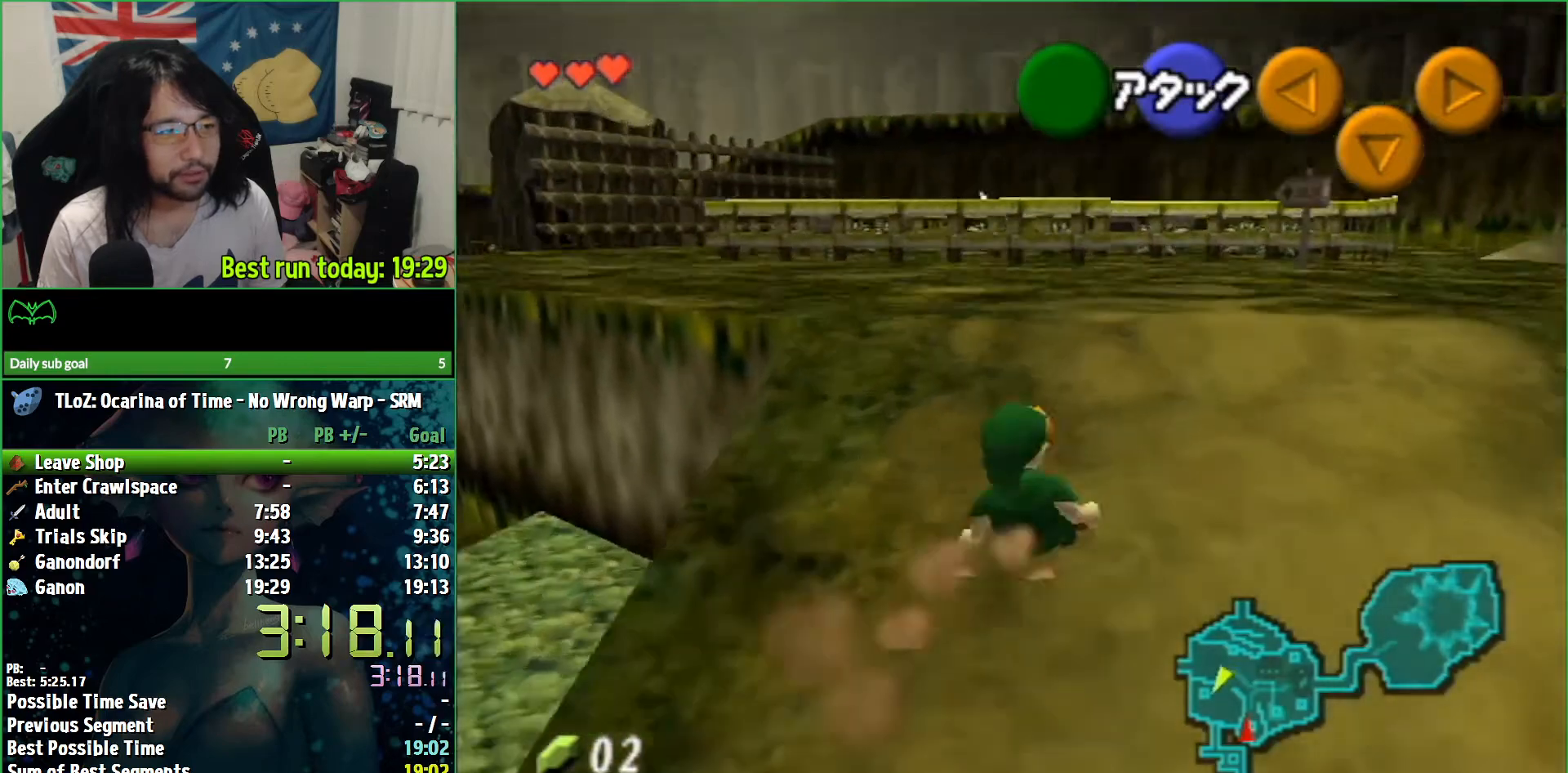
{"buttons": ["L1"], "left_stick": "down", "right_stick": "center", "events": [[100, "left_stick", "up"], [200, "left_stick", "center"], [267, "left_stick", "down"], [400, "L1", "down"]]}
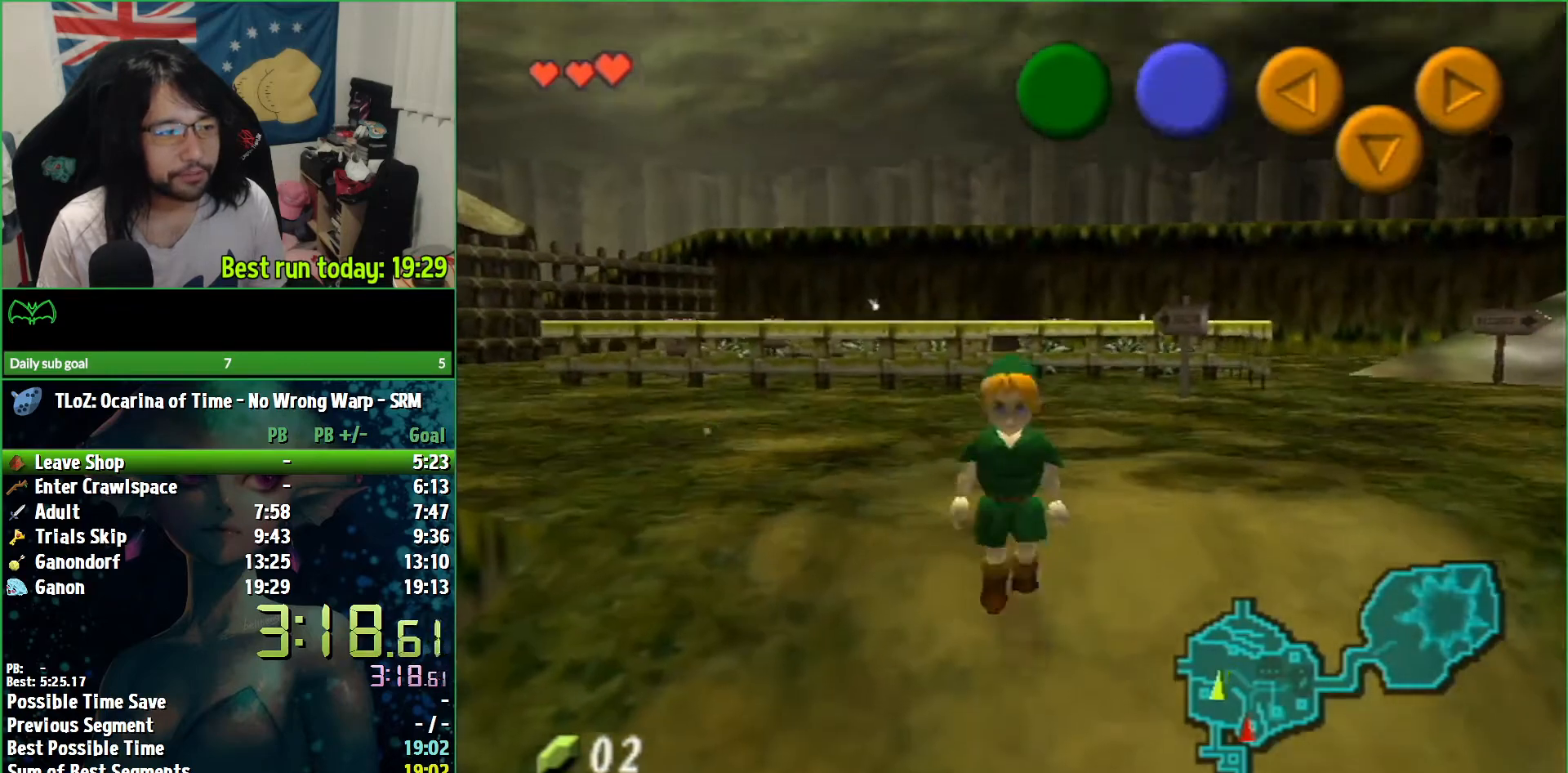
{"buttons": ["L1"], "left_stick": "down", "right_stick": "center", "events": []}